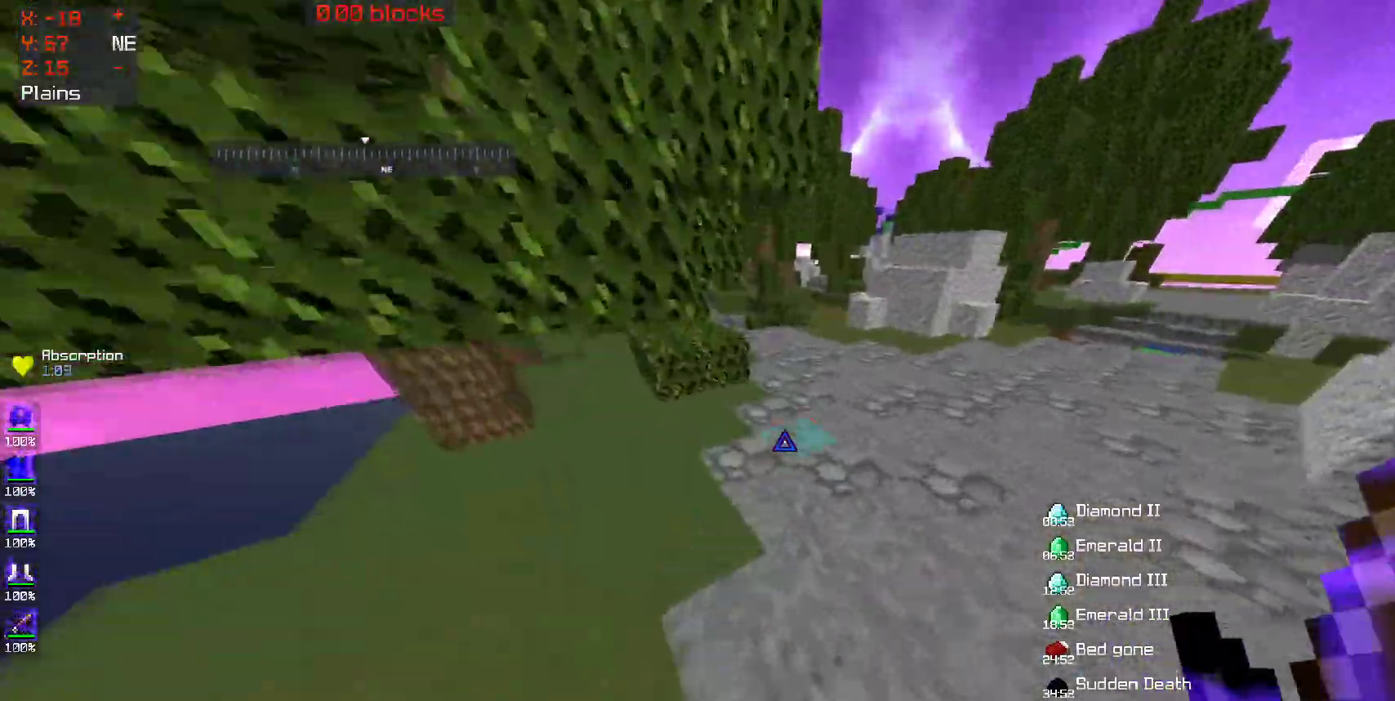
Gameplay with keyboard and mouse; each line is a JSON object with the keys and mouse buttons held at the frame after it. "events" lists presses ("down") and releases ("up") of "a", "d", "s", "space", "w", "mouse_left" and "mouse_right" between this image and that frame as [ms after this image, input, new state], when the widget could be followed in between. "mouse_left", "mouse_right" = the "left", "right" buttons of the "mouse" list. No other keys are recorded. Fast repeated clicks can show as one long hold. Mouse movement is not recorded.
{"keys": ["space", "w"], "mouse": [], "events": []}
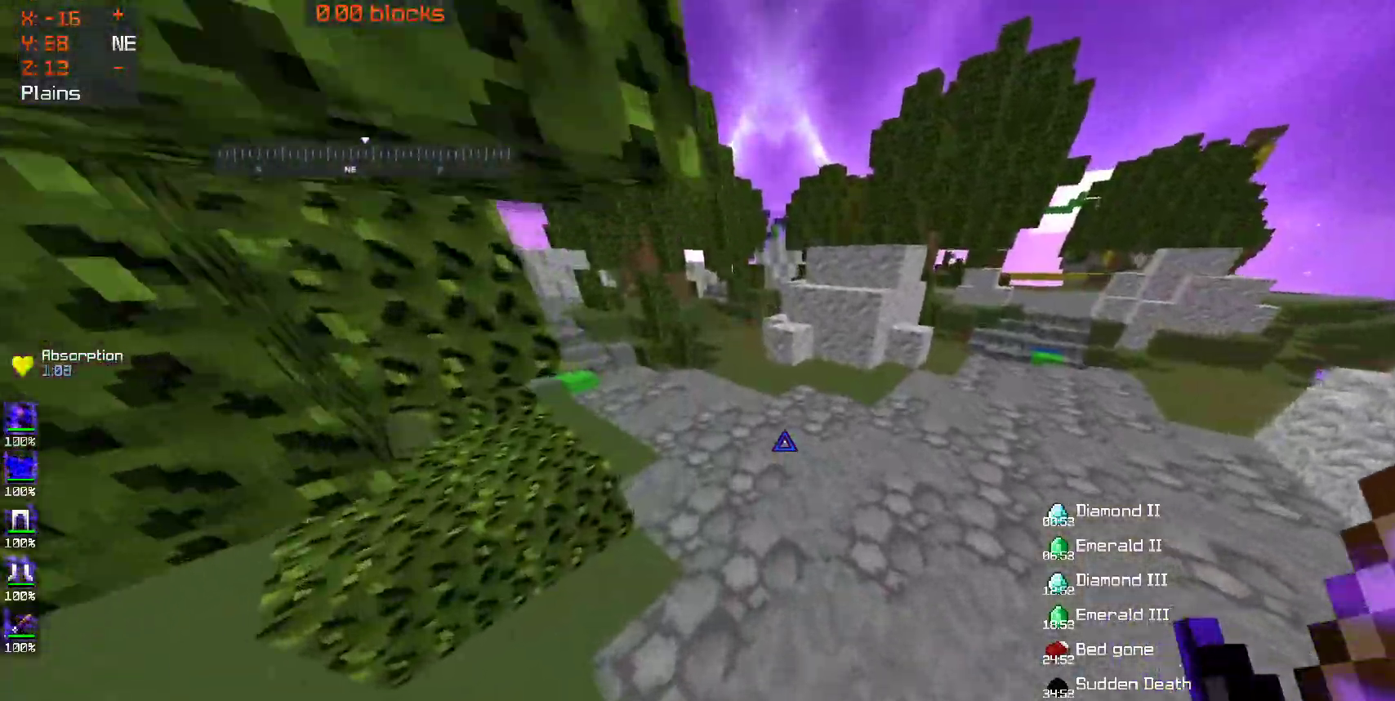
{"keys": ["space", "w"], "mouse": [], "events": []}
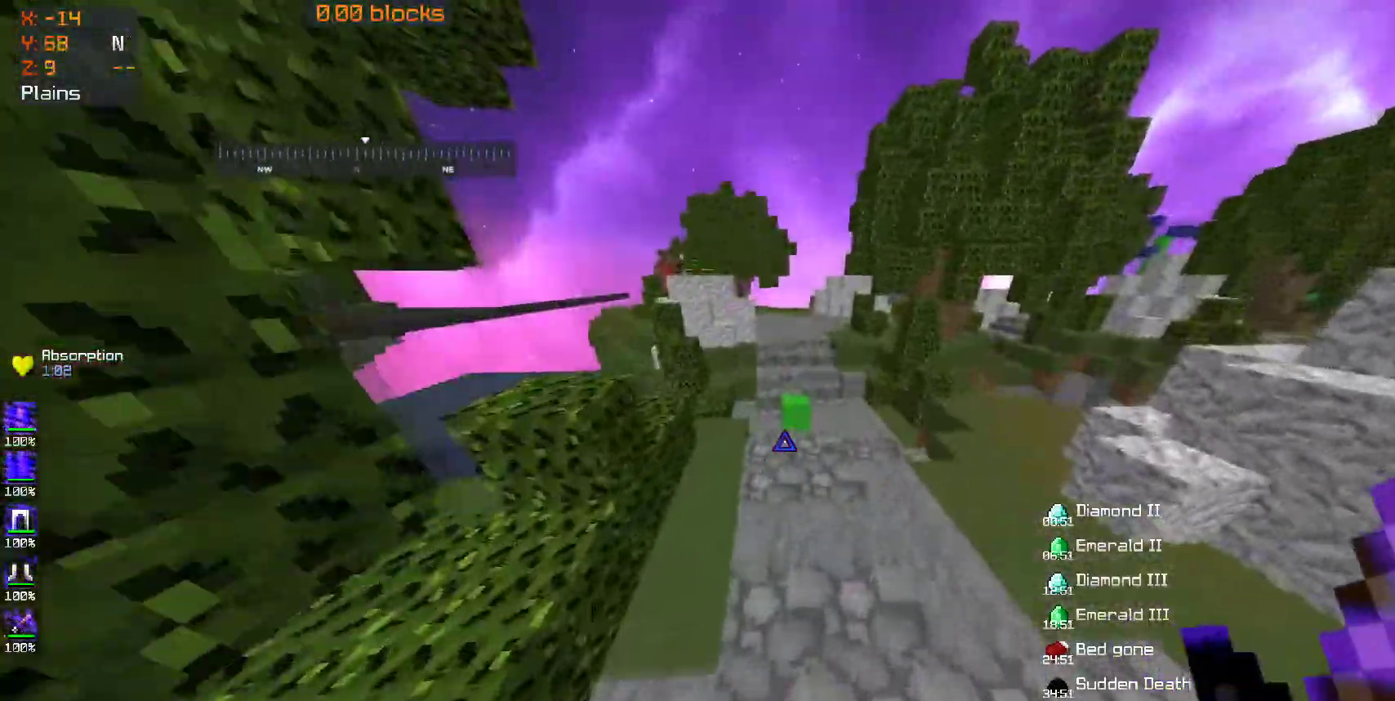
{"keys": ["space", "w"], "mouse": [], "events": []}
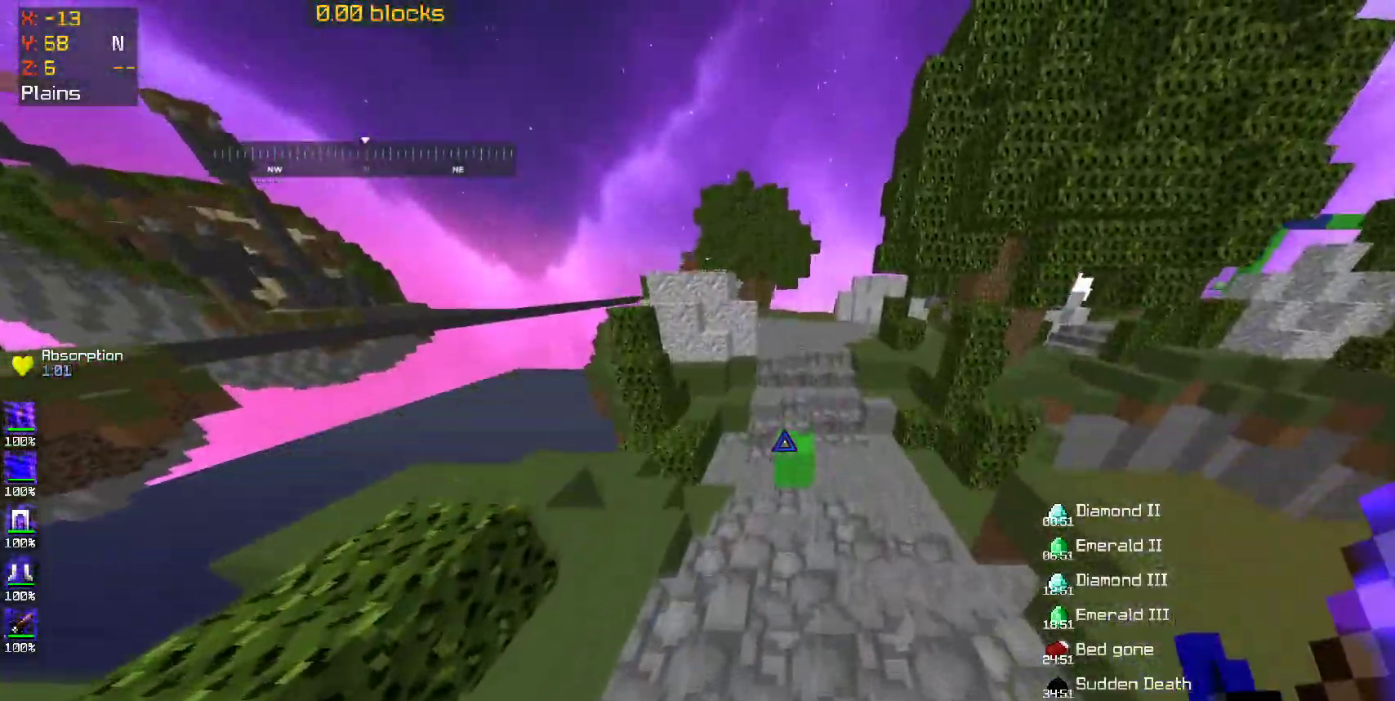
{"keys": ["space", "w"], "mouse": [], "events": []}
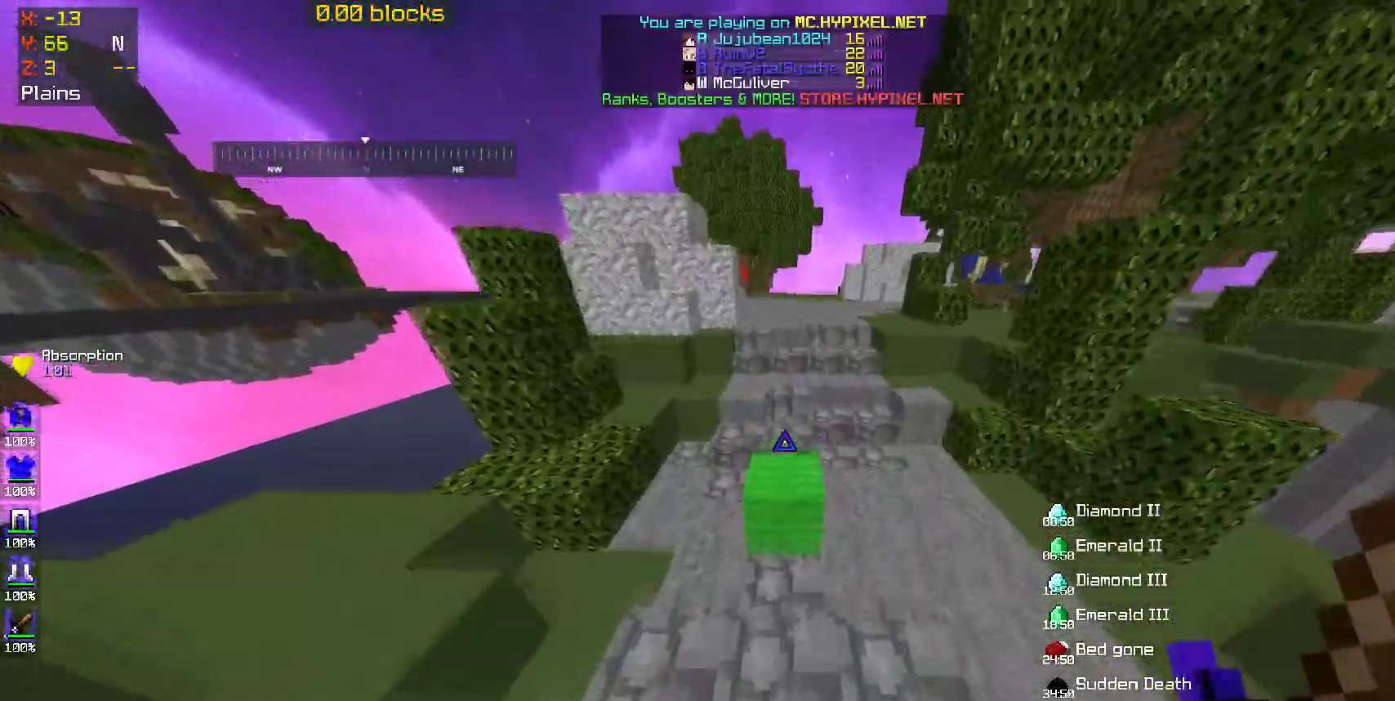
{"keys": ["space", "w"], "mouse": [], "events": []}
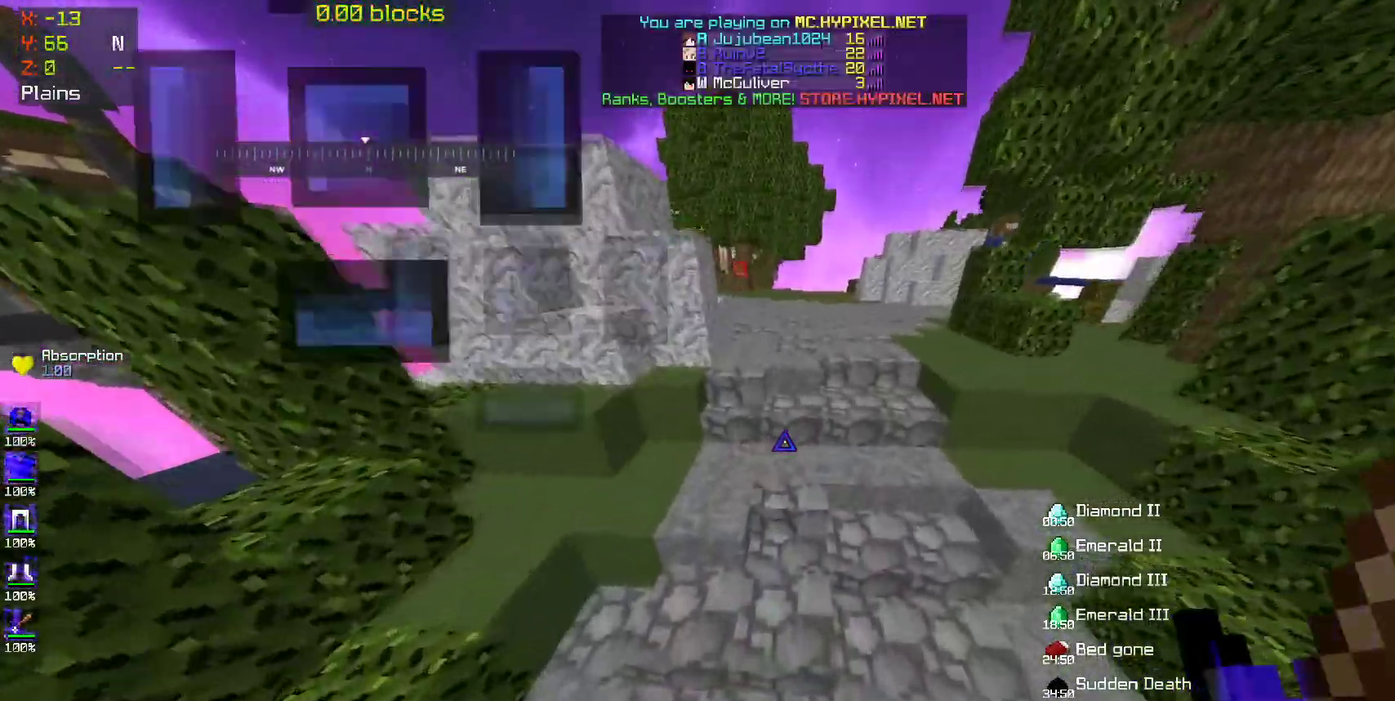
{"keys": ["space", "w"], "mouse": [], "events": []}
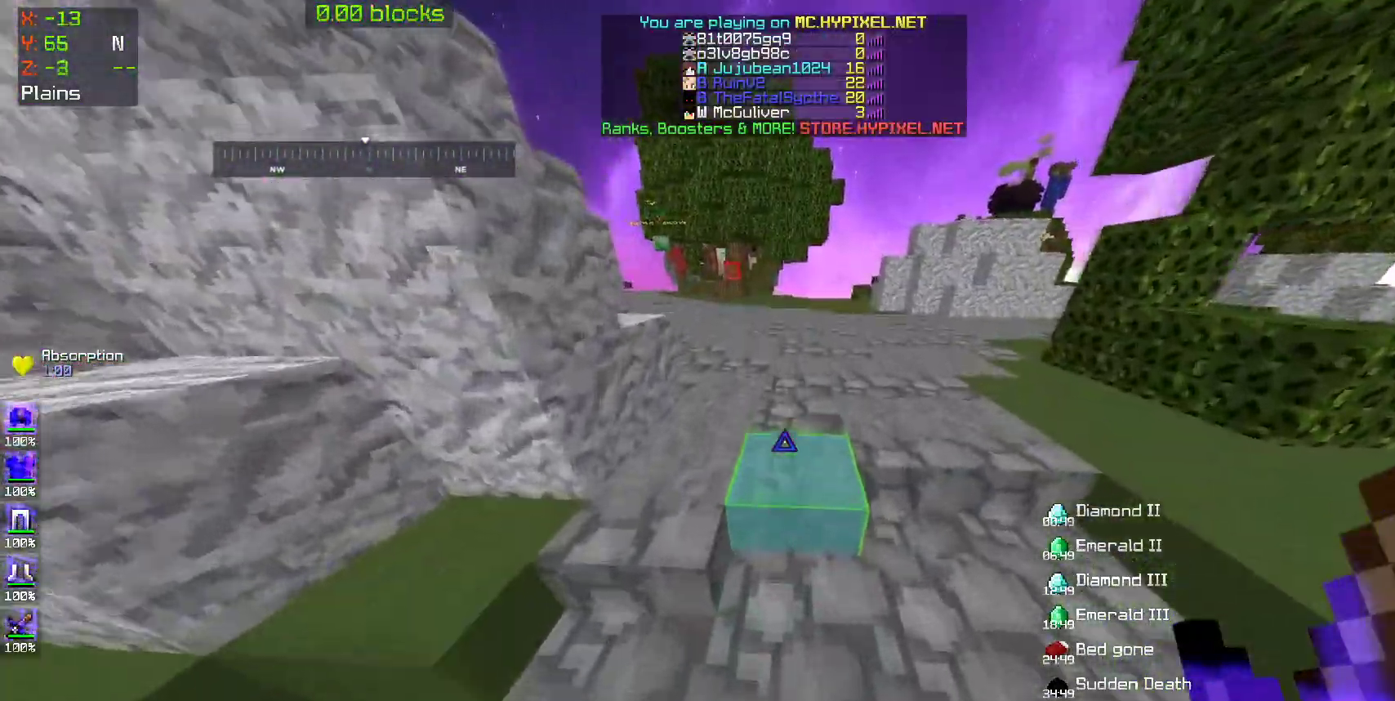
{"keys": ["space", "w"], "mouse": [], "events": []}
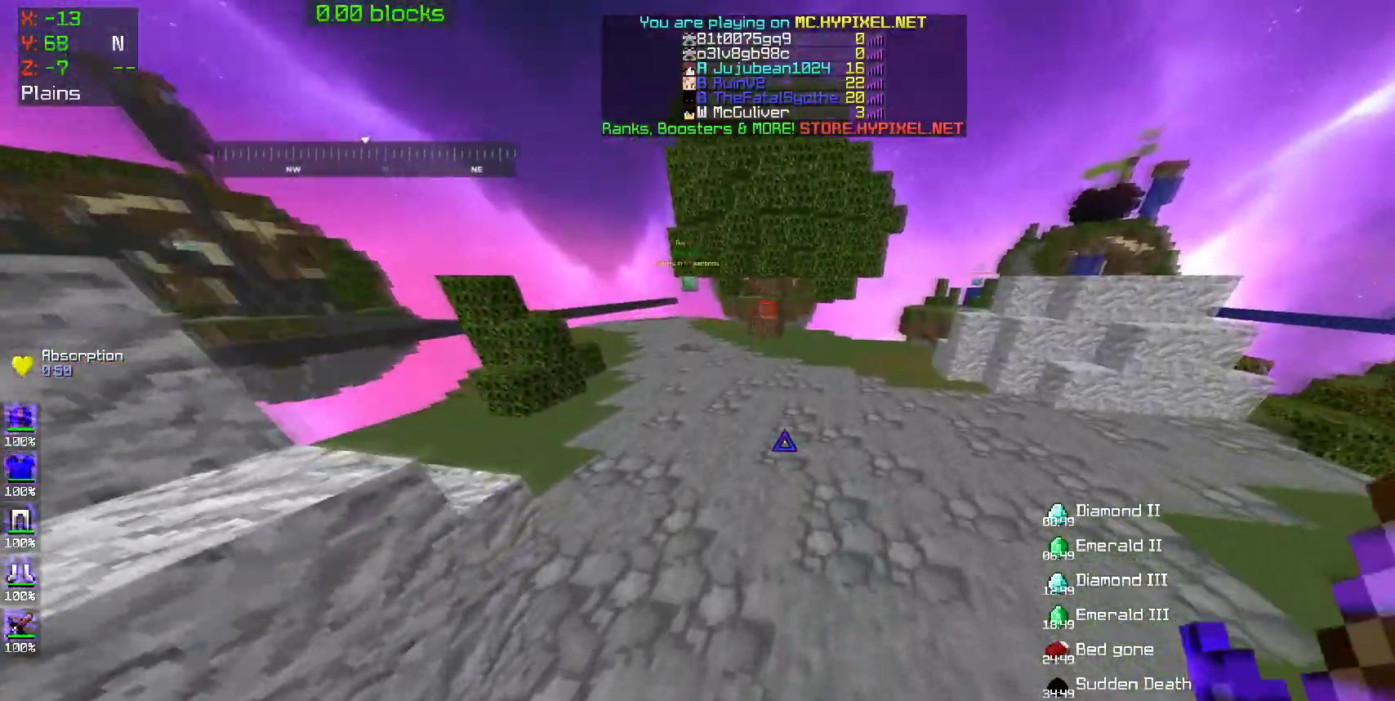
{"keys": ["space", "w"], "mouse": [], "events": []}
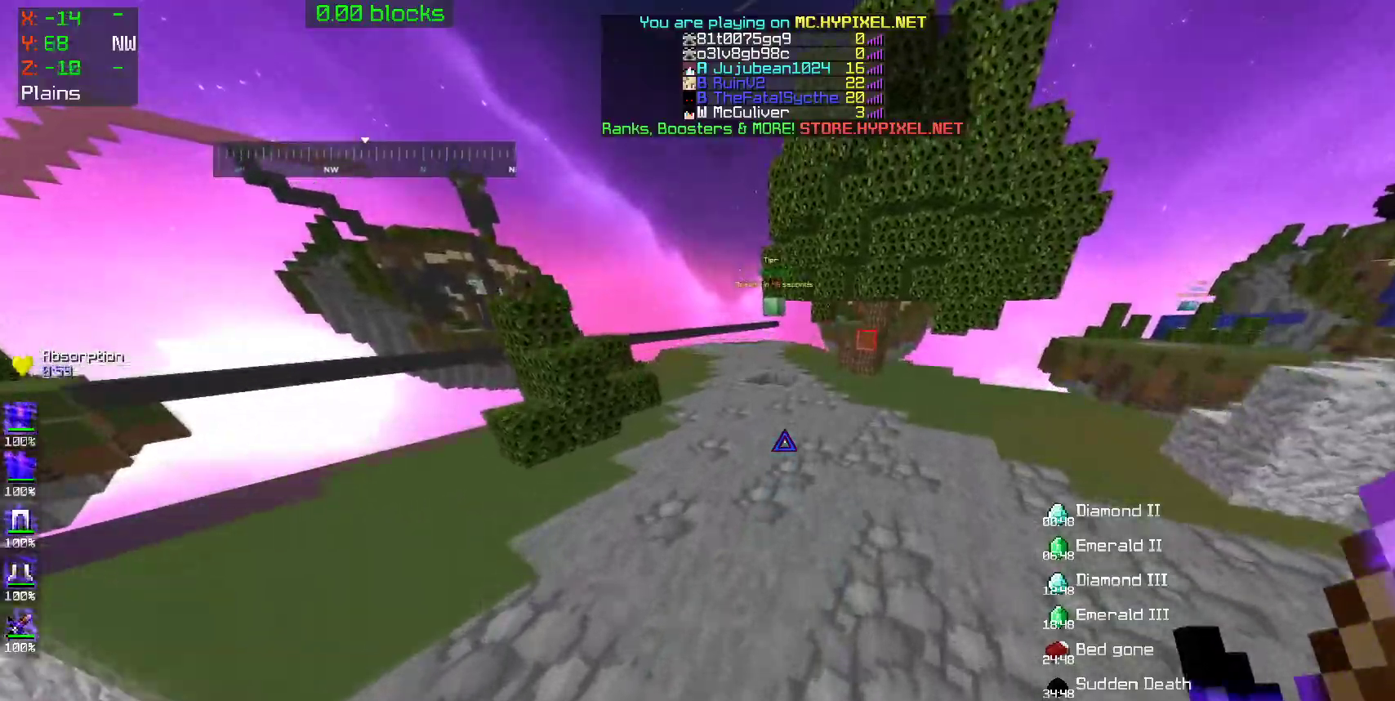
{"keys": ["space", "w"], "mouse": [], "events": []}
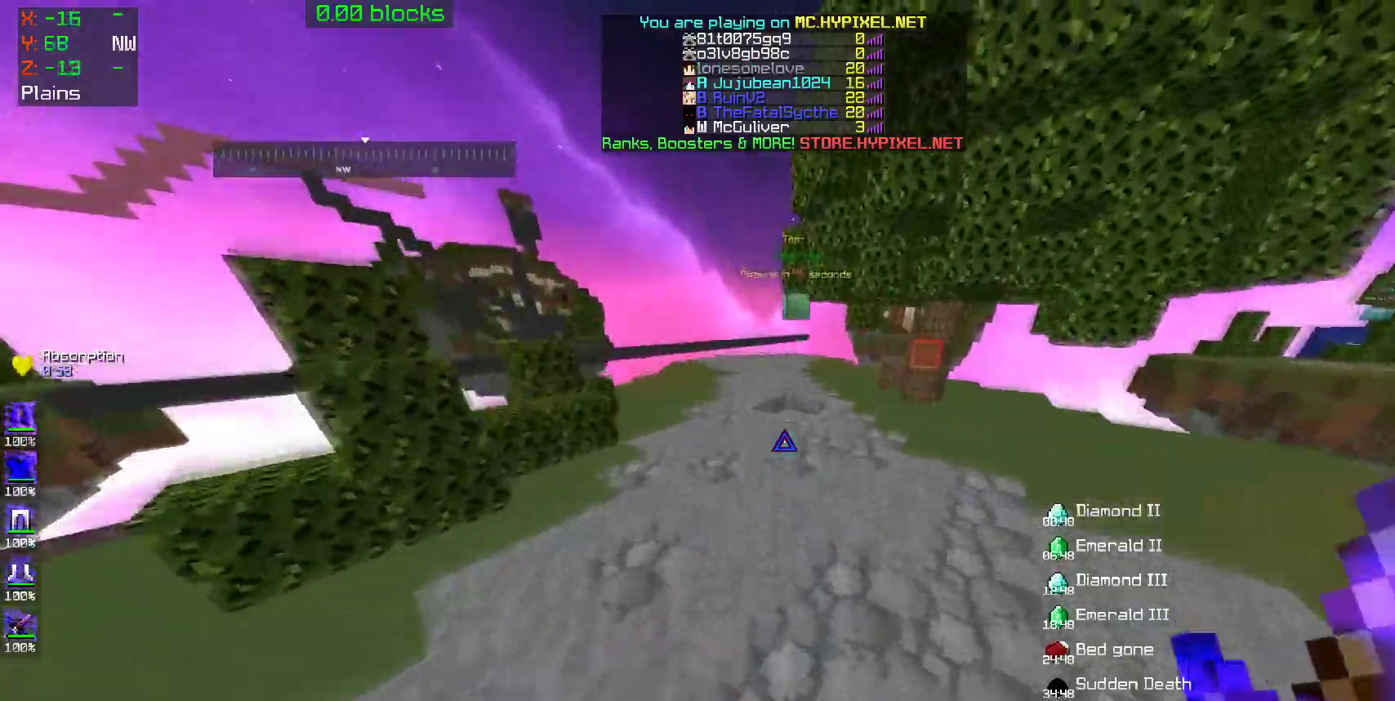
{"keys": ["space", "w"], "mouse": [], "events": []}
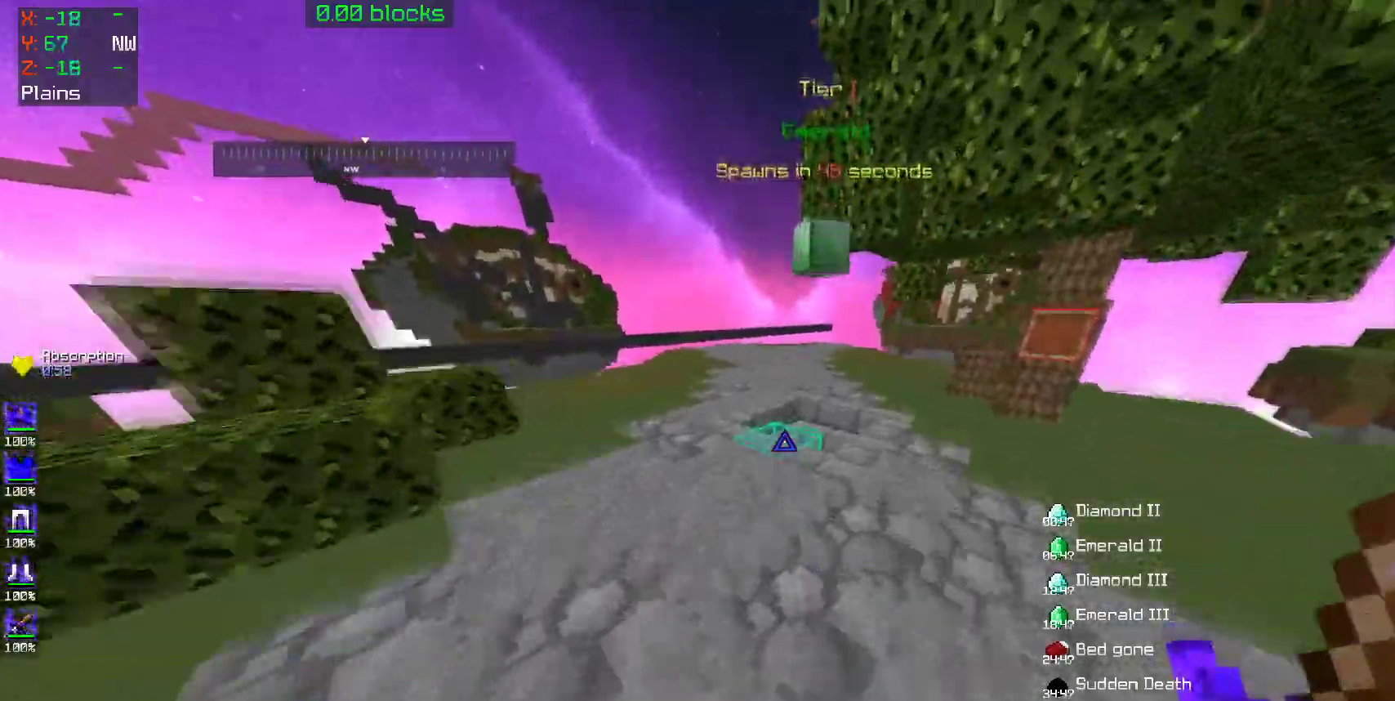
{"keys": ["w"], "mouse": [], "events": [[200, "space", "up"]]}
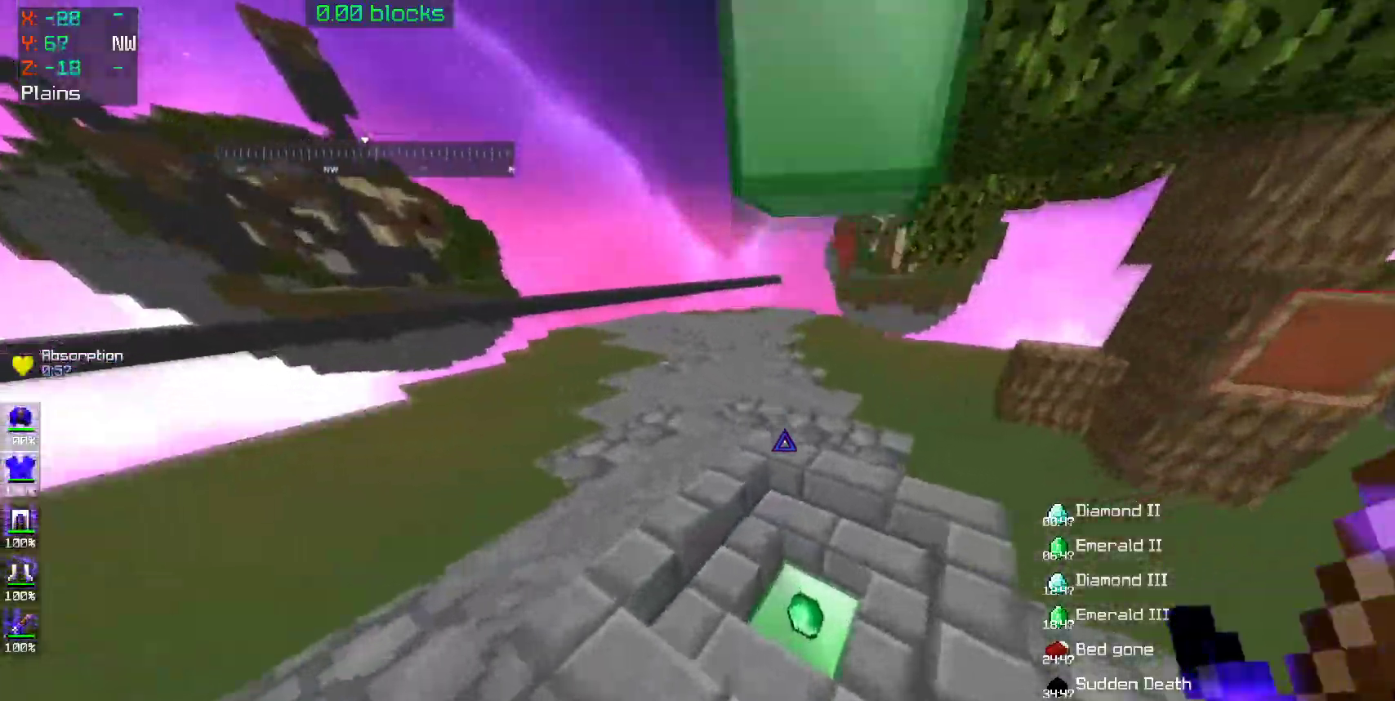
{"keys": ["w"], "mouse": [], "events": [[50, "a", "down"], [200, "a", "up"]]}
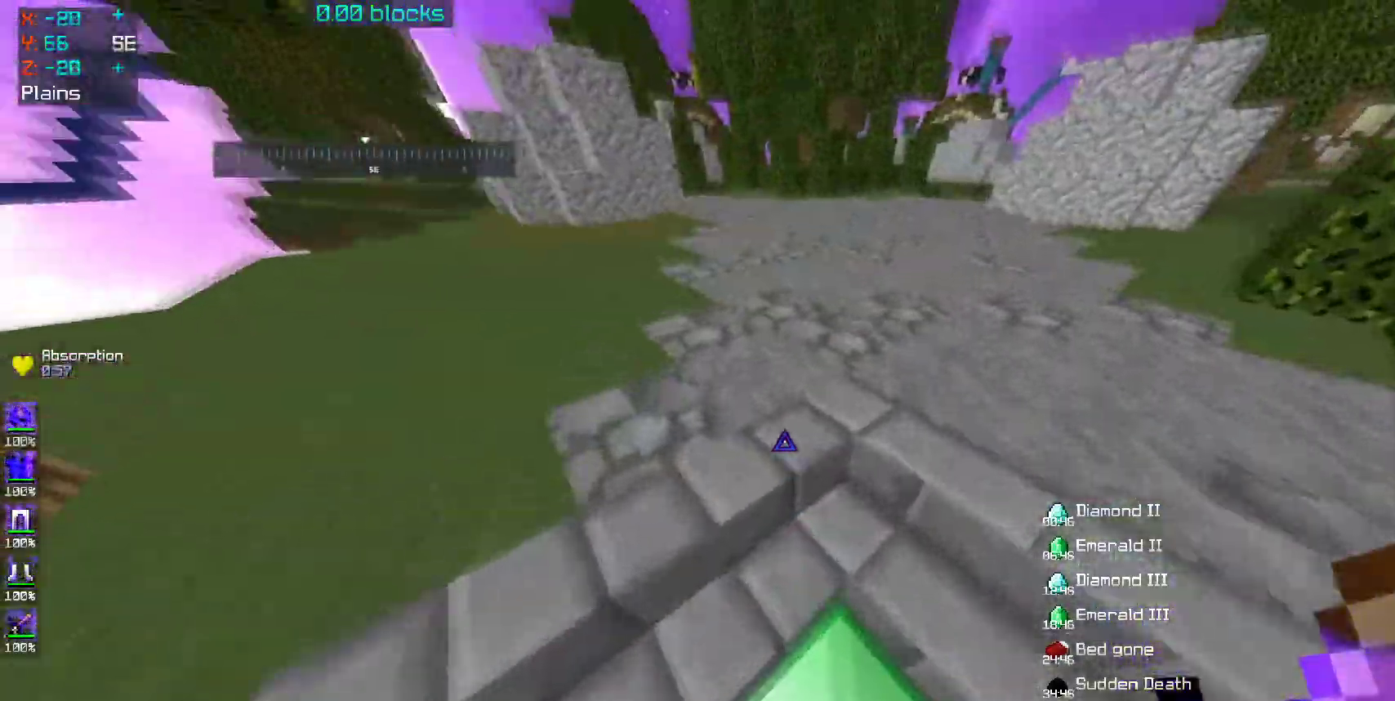
{"keys": ["space", "w"], "mouse": [], "events": [[100, "space", "down"]]}
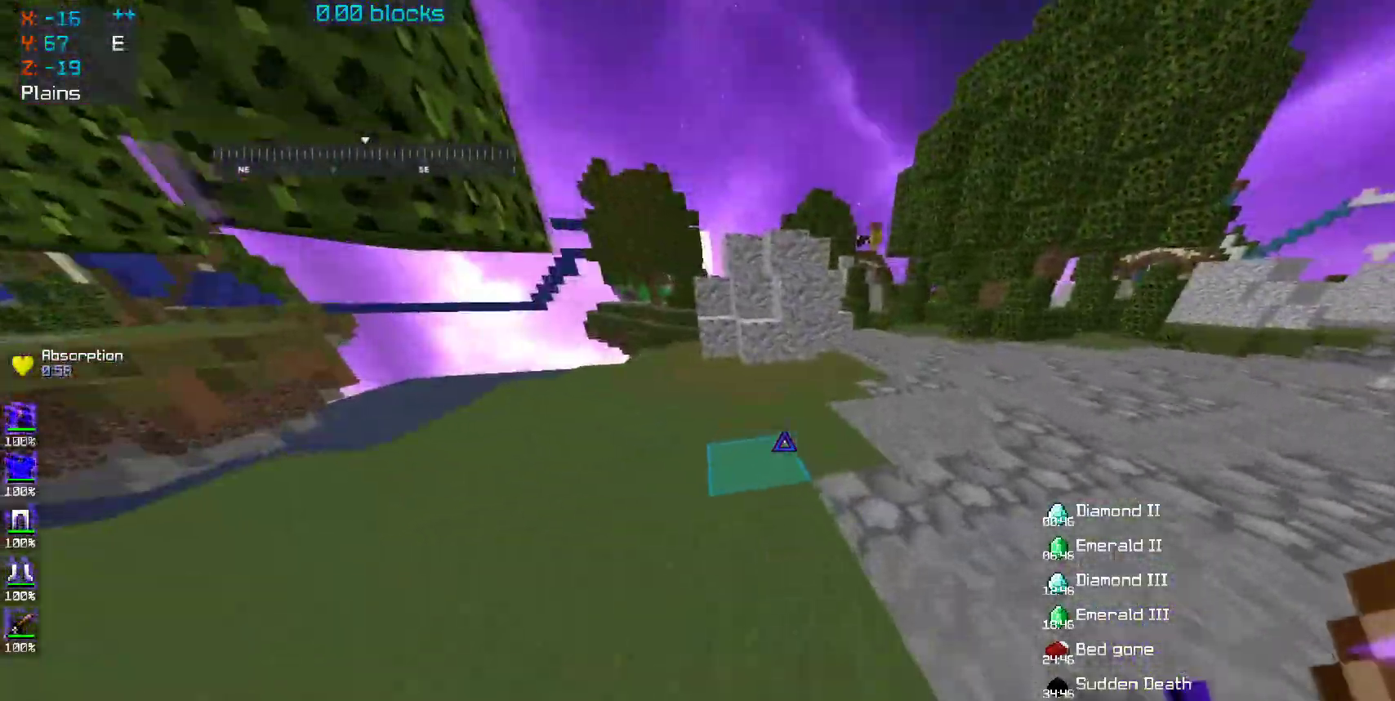
{"keys": ["space", "w"], "mouse": [], "events": []}
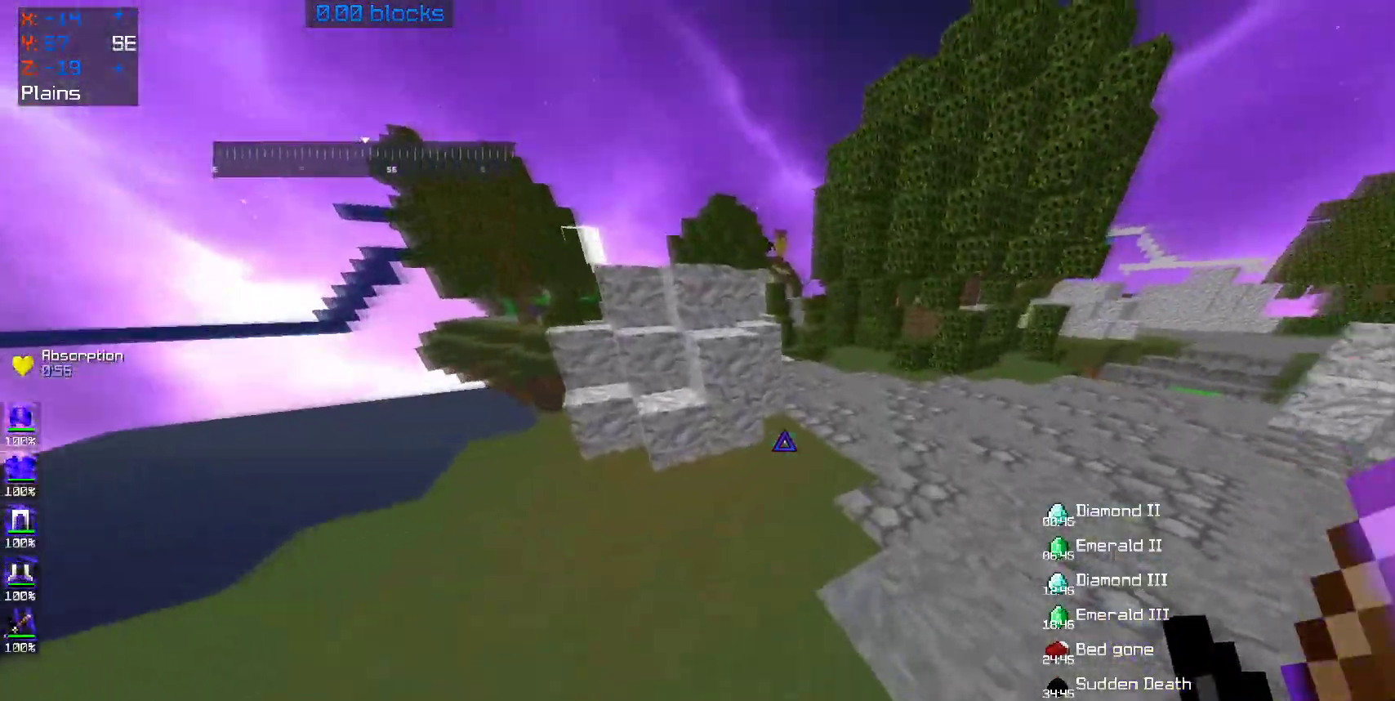
{"keys": ["space", "w"], "mouse": [], "events": []}
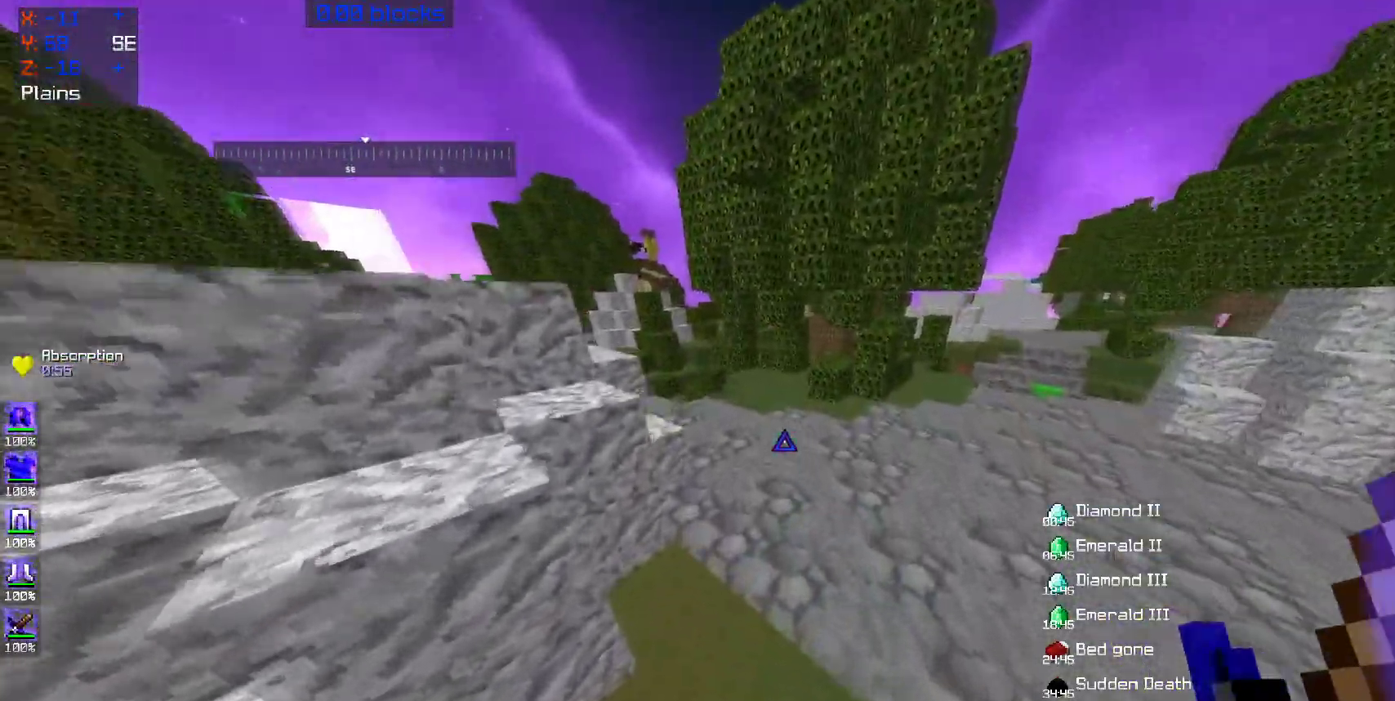
{"keys": ["space", "w"], "mouse": [], "events": []}
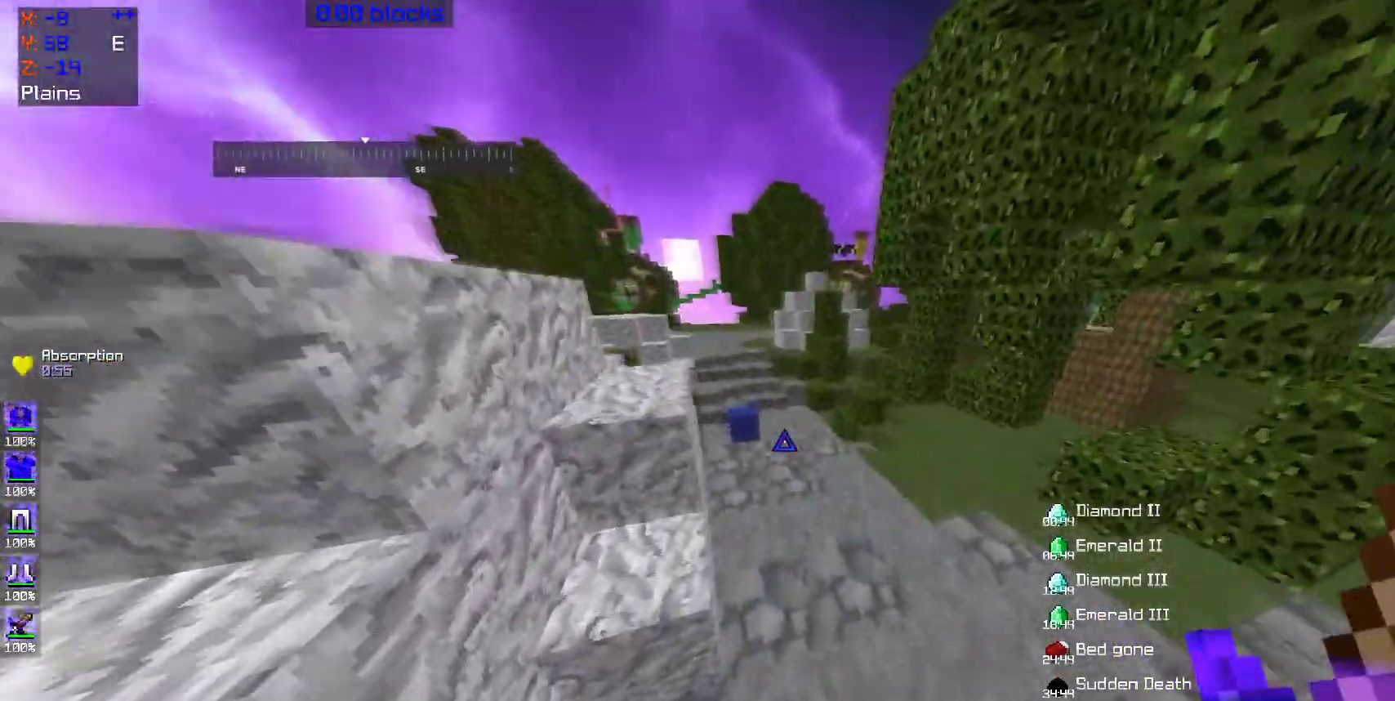
{"keys": ["space", "w"], "mouse": [], "events": []}
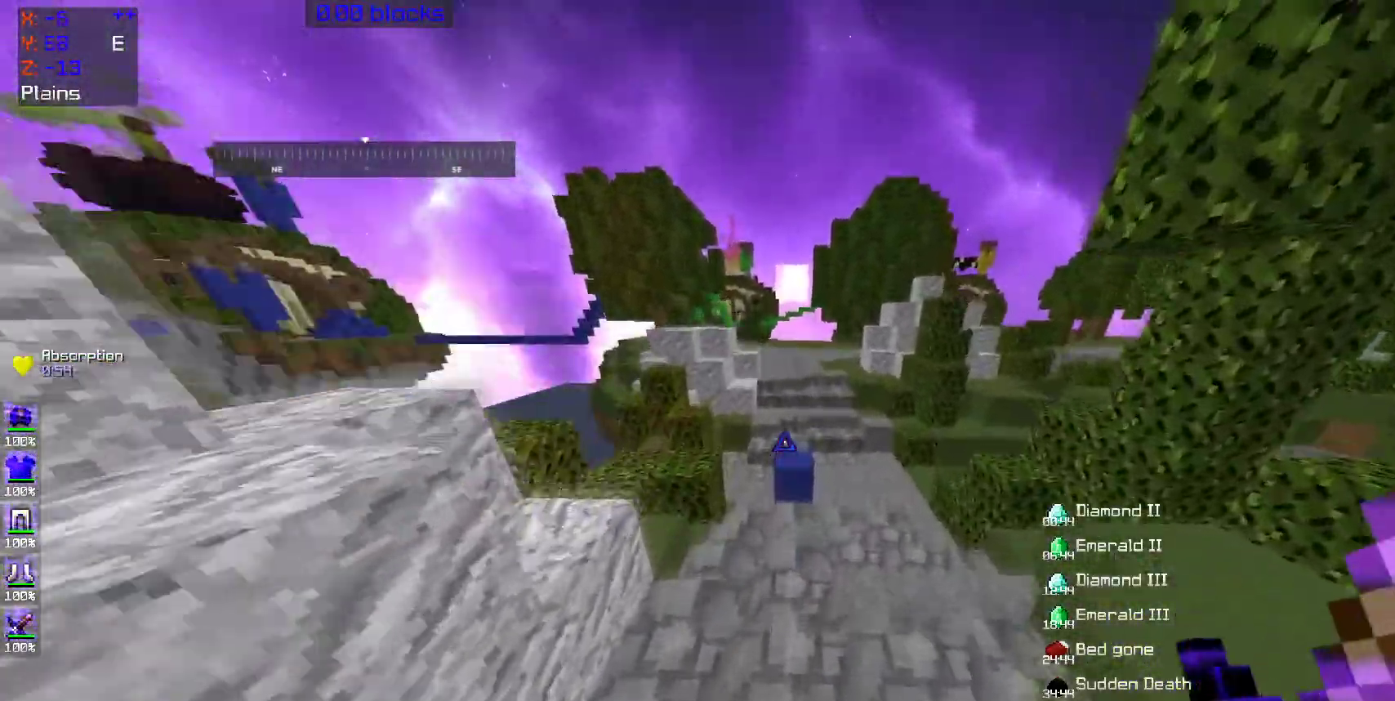
{"keys": ["space", "w"], "mouse": [], "events": [[83, "a", "down"], [200, "a", "up"]]}
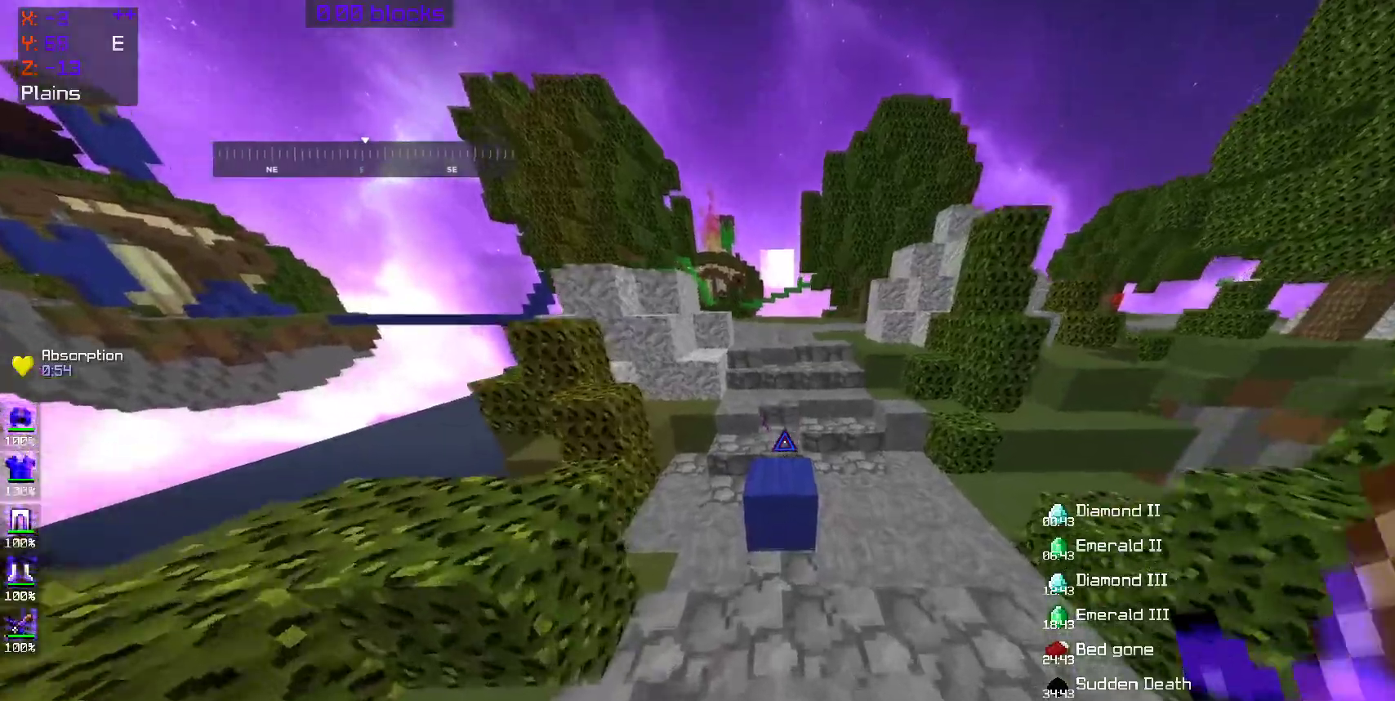
{"keys": ["space", "w"], "mouse": ["right"], "events": [[500, "mouse_right", "down"]]}
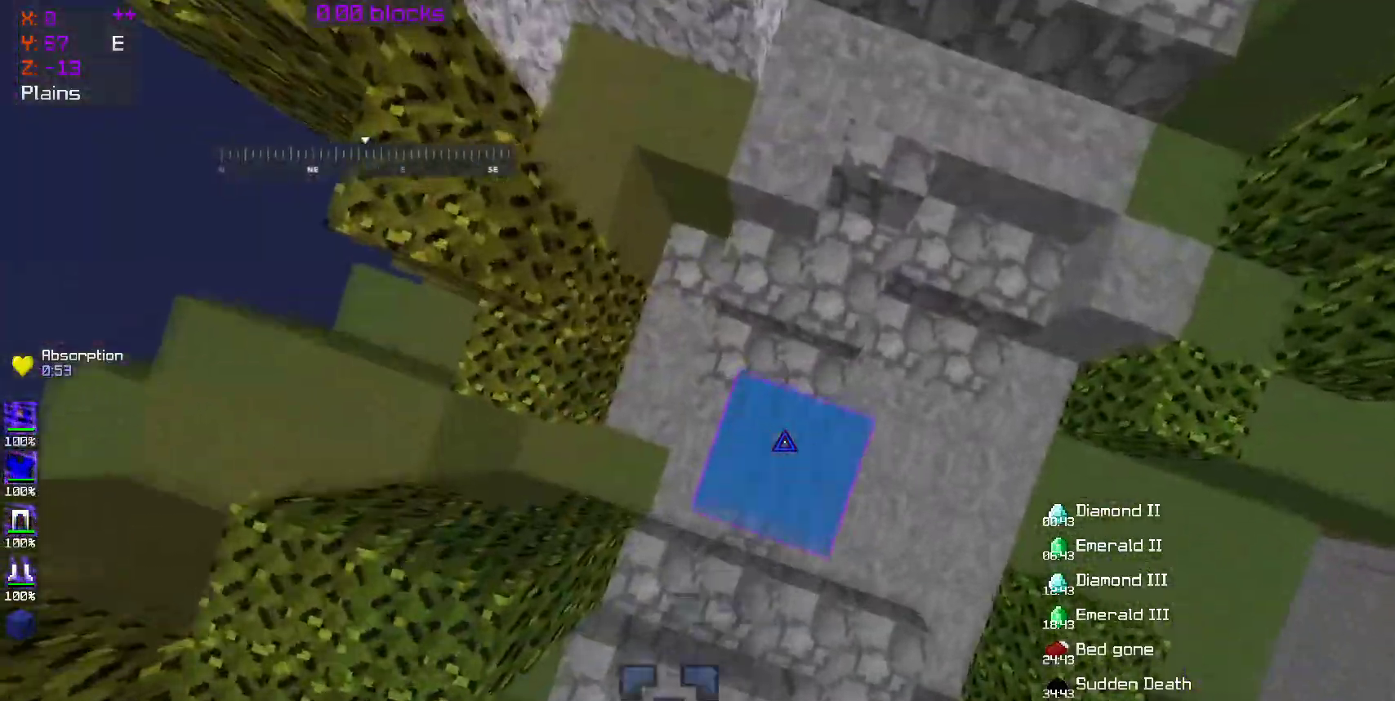
{"keys": ["space", "w"], "mouse": [], "events": [[50, "mouse_right", "up"]]}
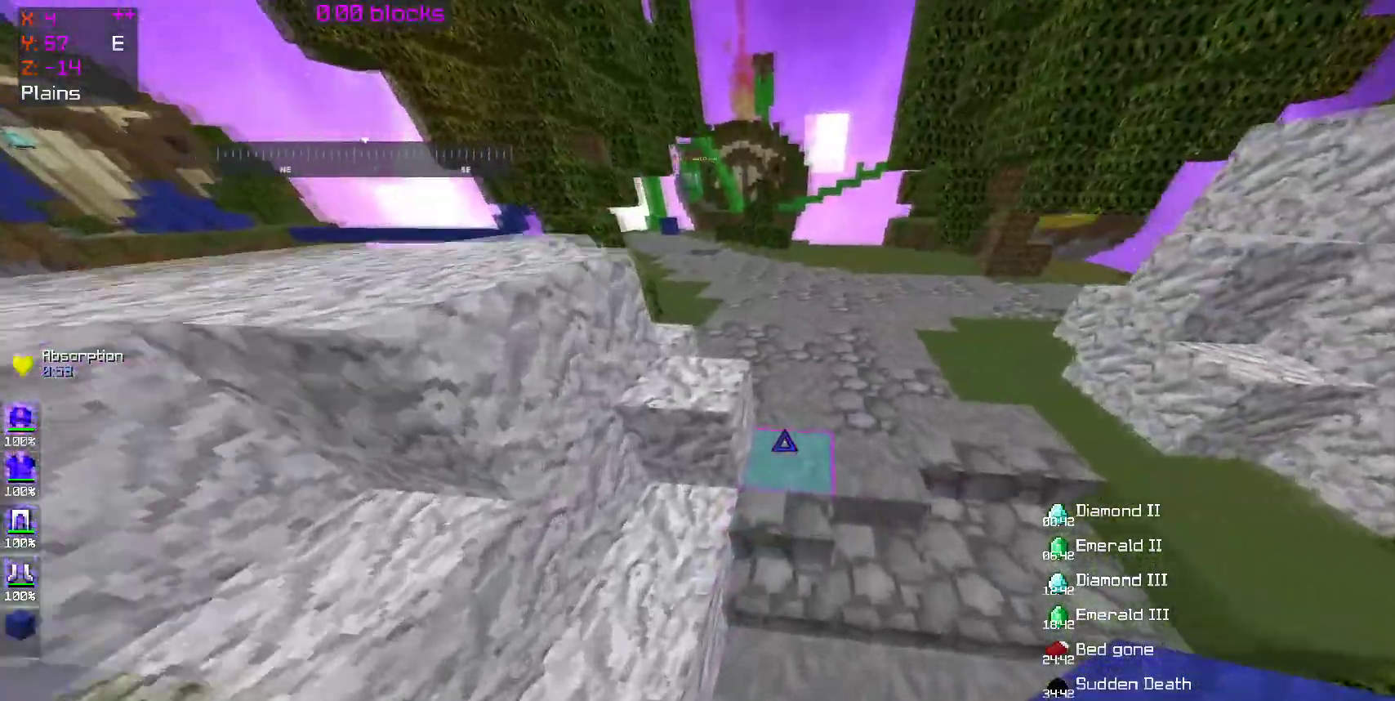
{"keys": ["space", "w"], "mouse": [], "events": []}
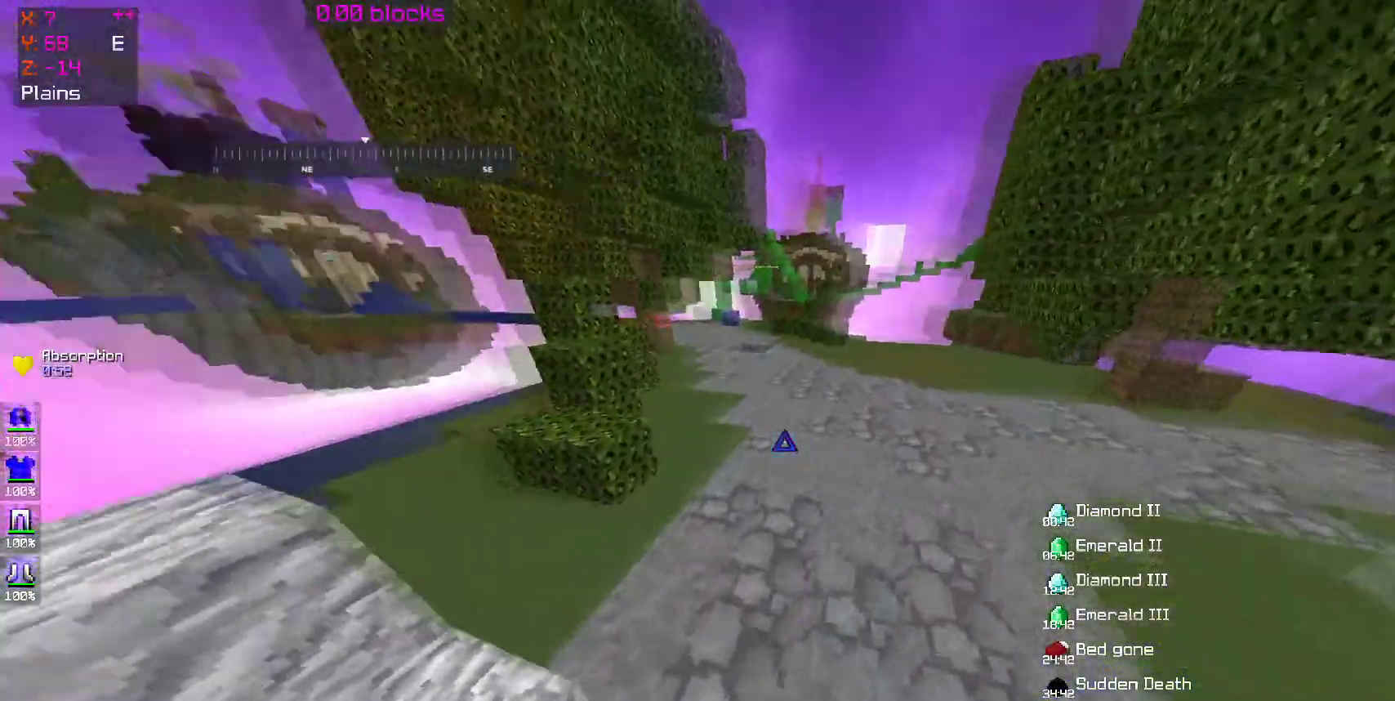
{"keys": ["space", "w"], "mouse": [], "events": []}
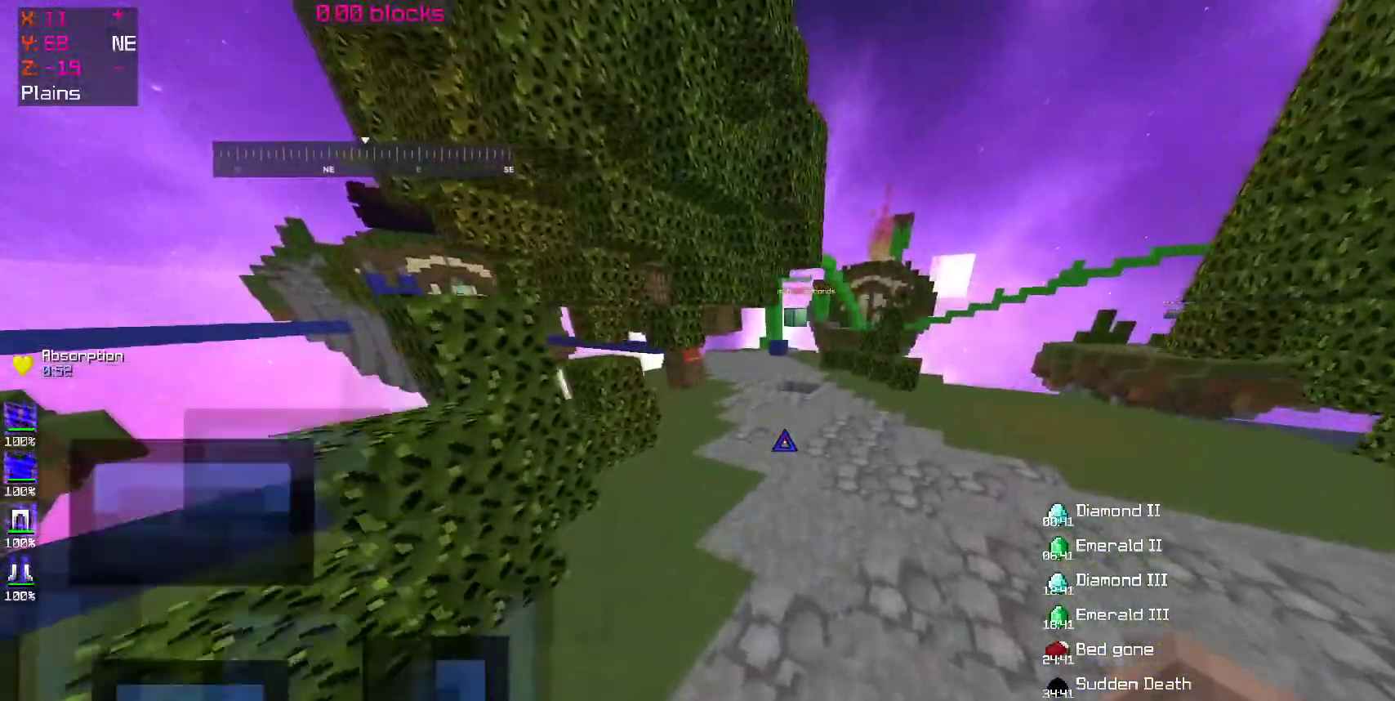
{"keys": ["space", "w"], "mouse": [], "events": []}
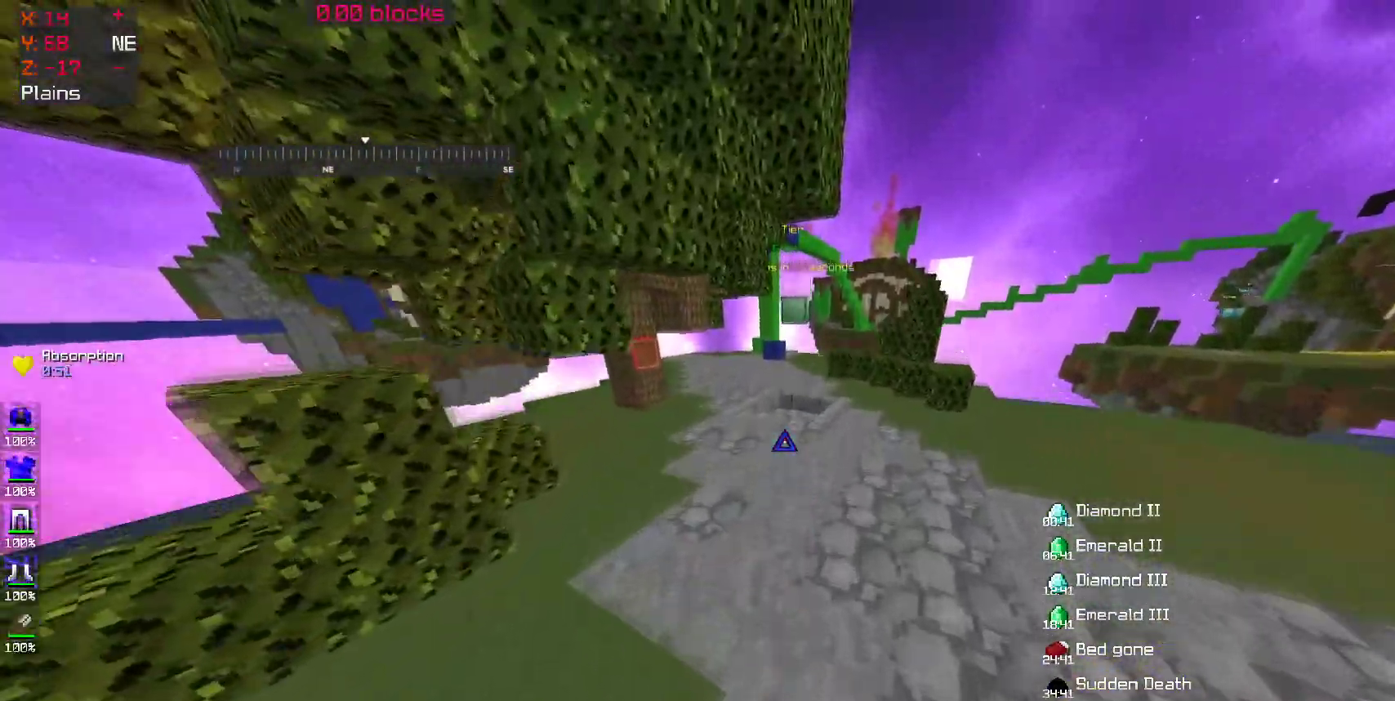
{"keys": ["space", "w"], "mouse": [], "events": []}
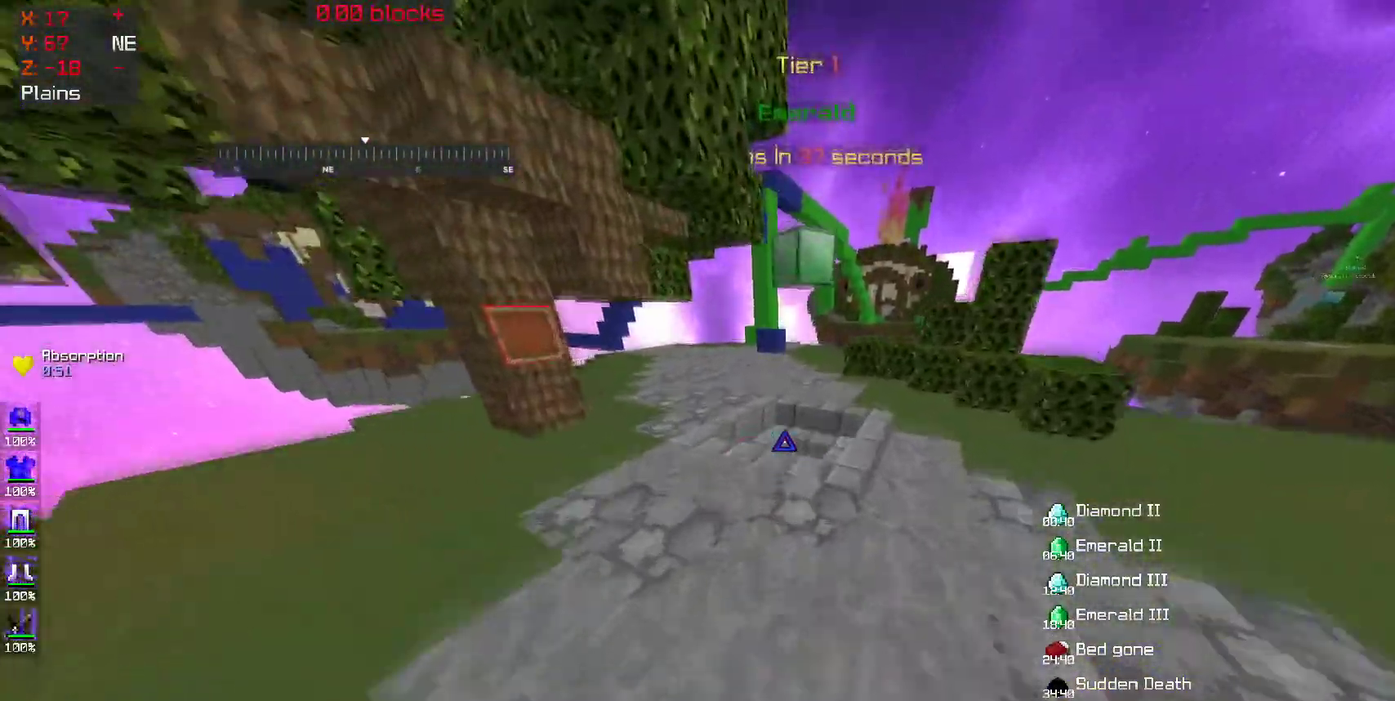
{"keys": ["w"], "mouse": [], "events": [[100, "a", "down"], [100, "space", "up"], [367, "a", "up"]]}
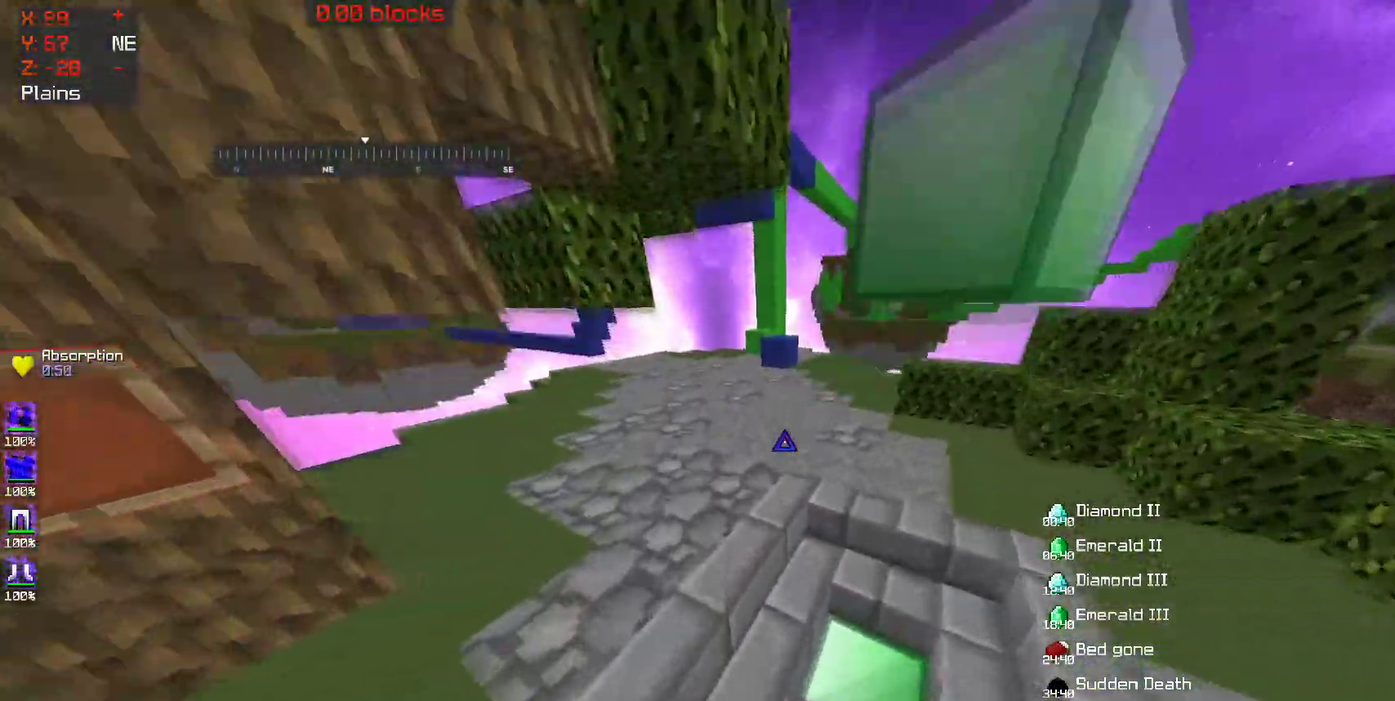
{"keys": [], "mouse": [], "events": [[150, "w", "up"]]}
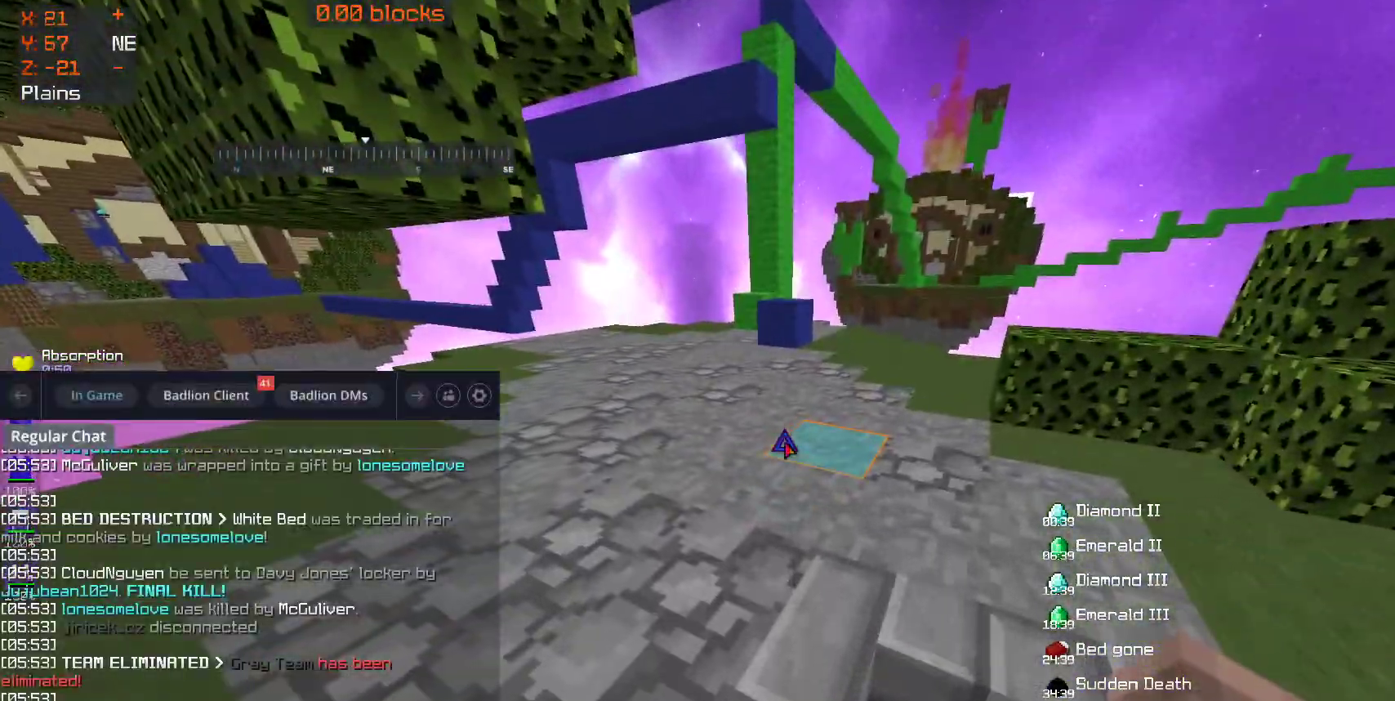
{"keys": [], "mouse": [], "events": []}
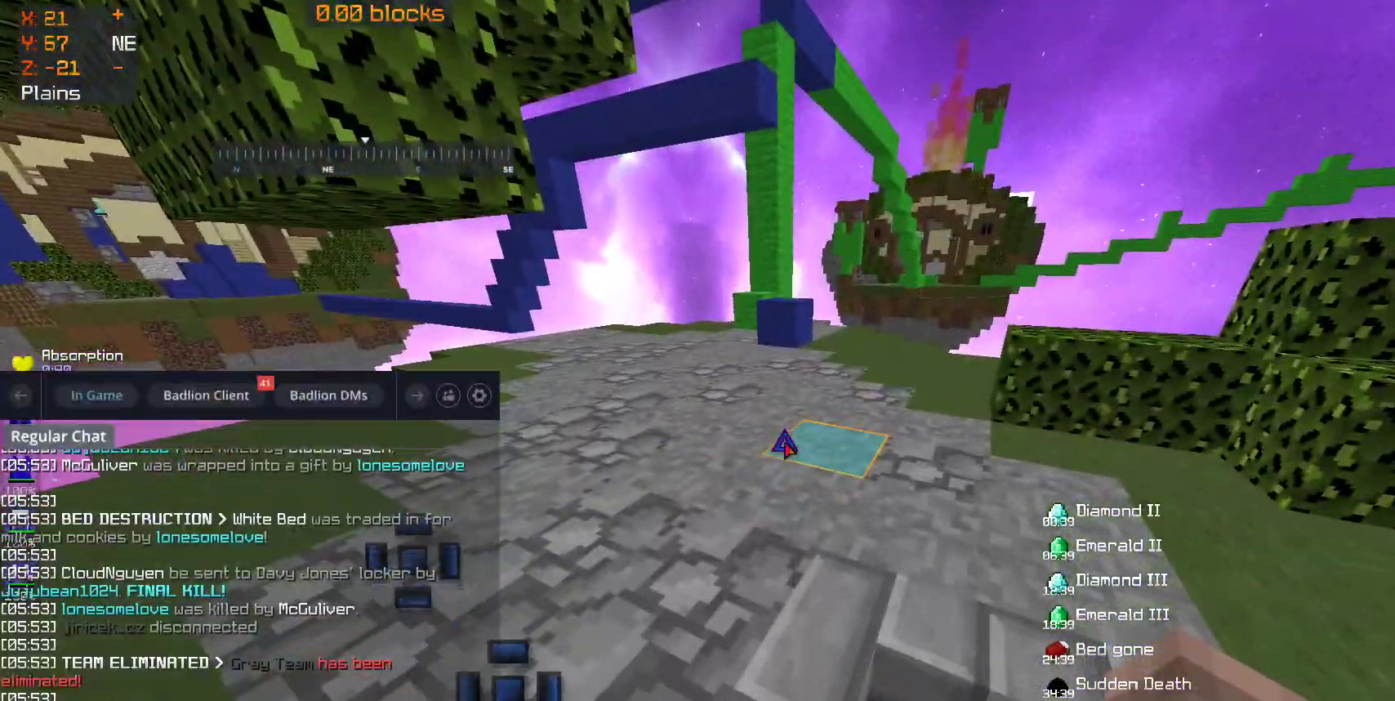
{"keys": [], "mouse": [], "events": []}
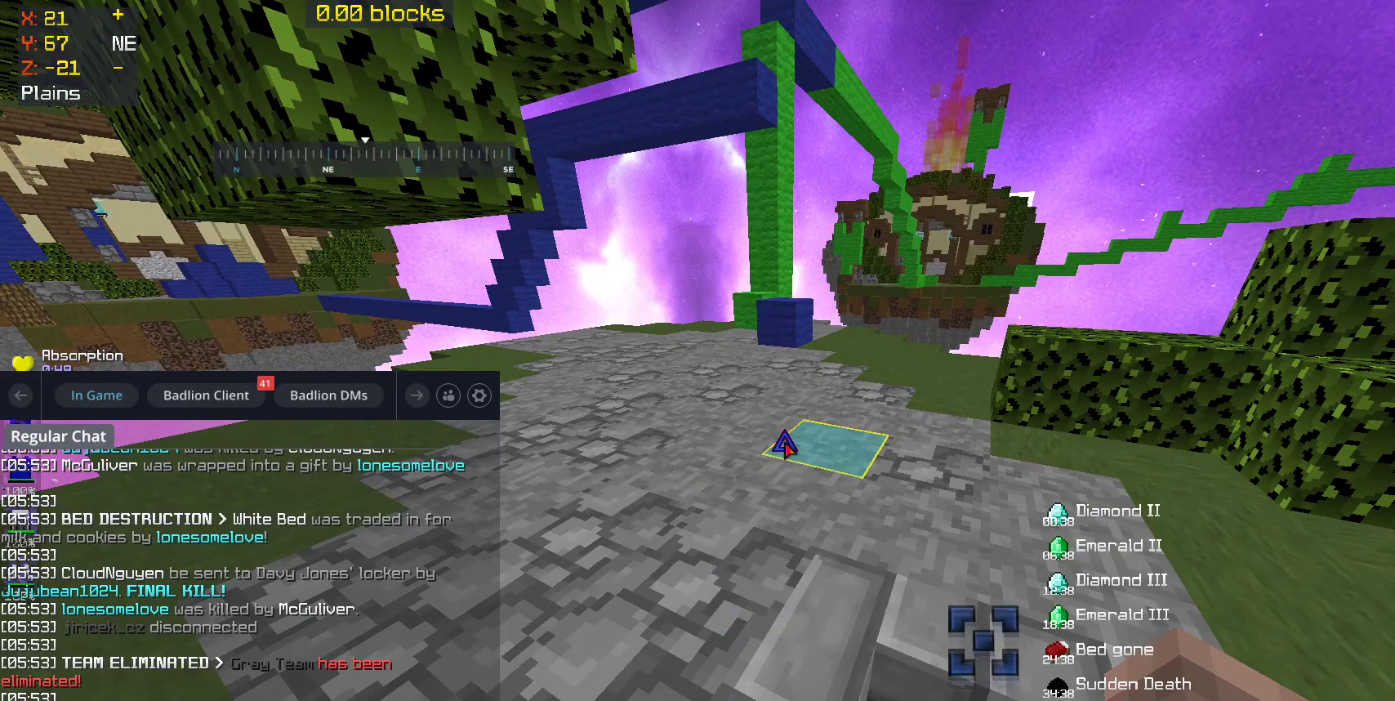
{"keys": [], "mouse": [], "events": []}